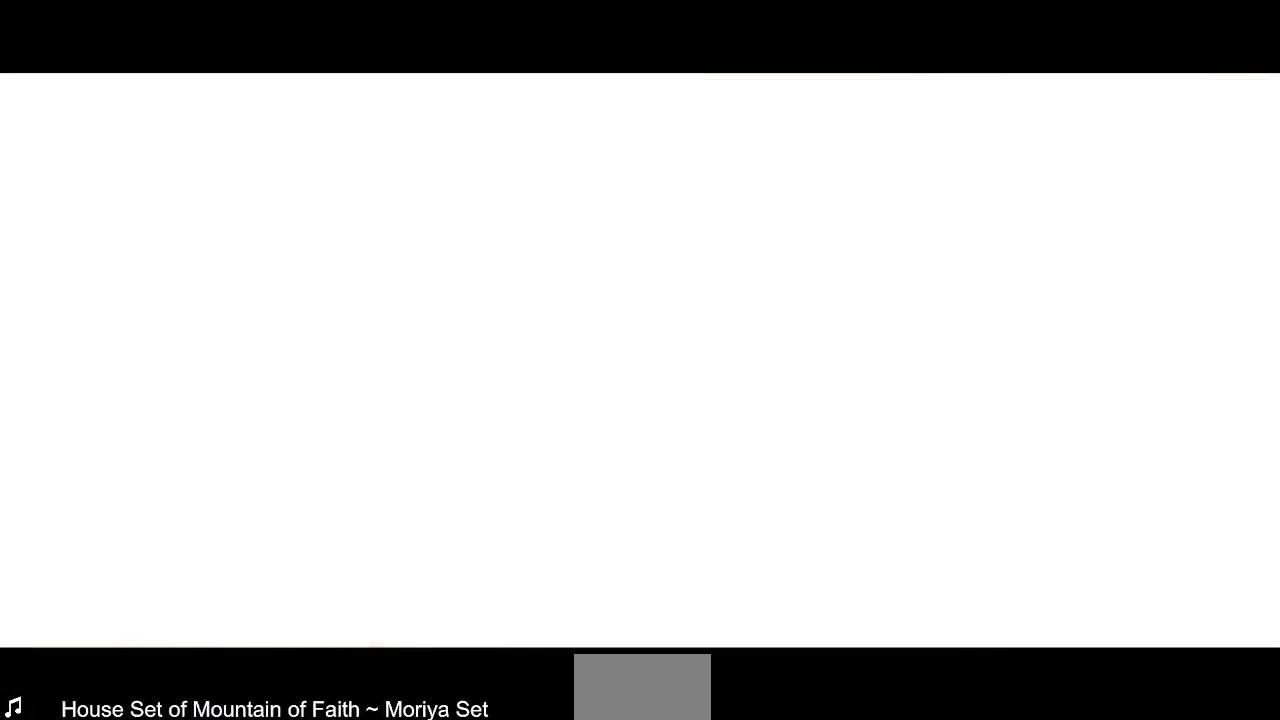
Gameplay with a controller (arcade stick); each line is a JSON object with the inputs held at the frame after it (dt_ms = milliseconds from this image to that frame). "events" lists button and stick changes between this image and that frame as [ms after this image, input, new state], when the widget could be followed in between. Not read: L3 R3 SELECT START.
{"dt_ms": 520, "buttons": ["DPAD_DOWN"], "events": [[360, "DPAD_LEFT", "down"], [480, "DPAD_DOWN", "down"], [480, "DPAD_LEFT", "up"]]}
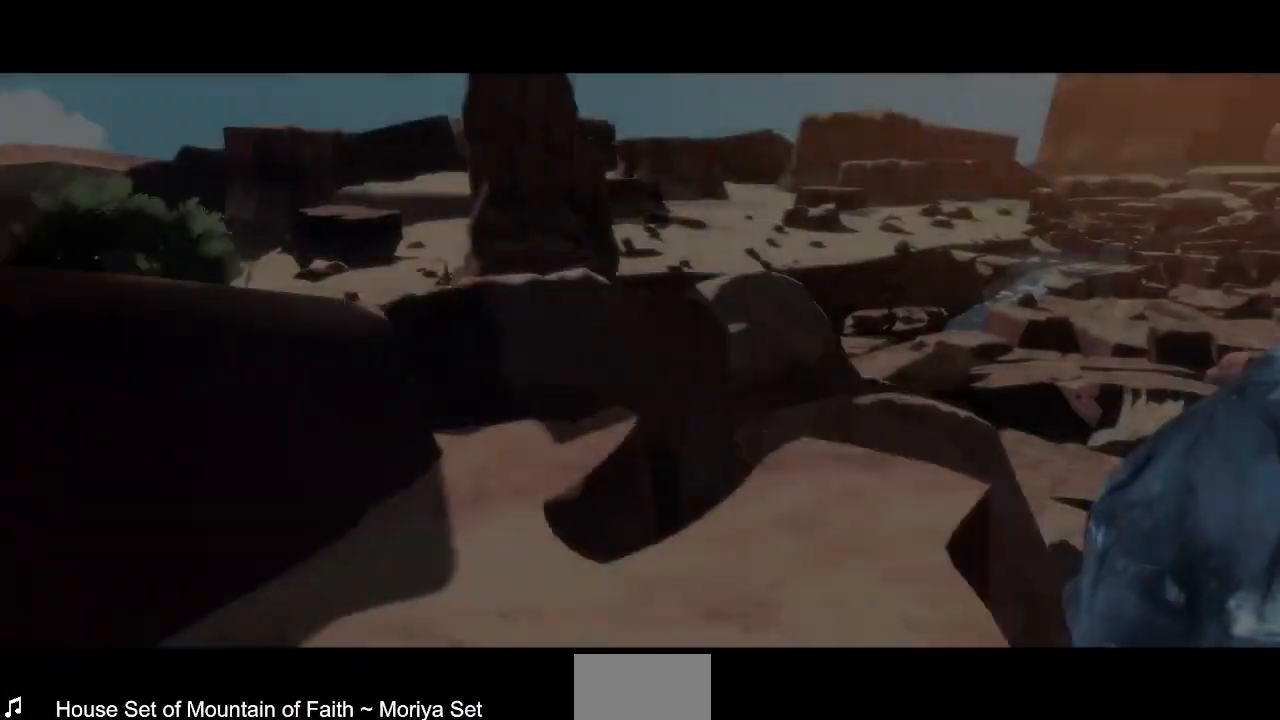
{"dt_ms": 480, "buttons": [], "events": [[160, "DPAD_DOWN", "up"]]}
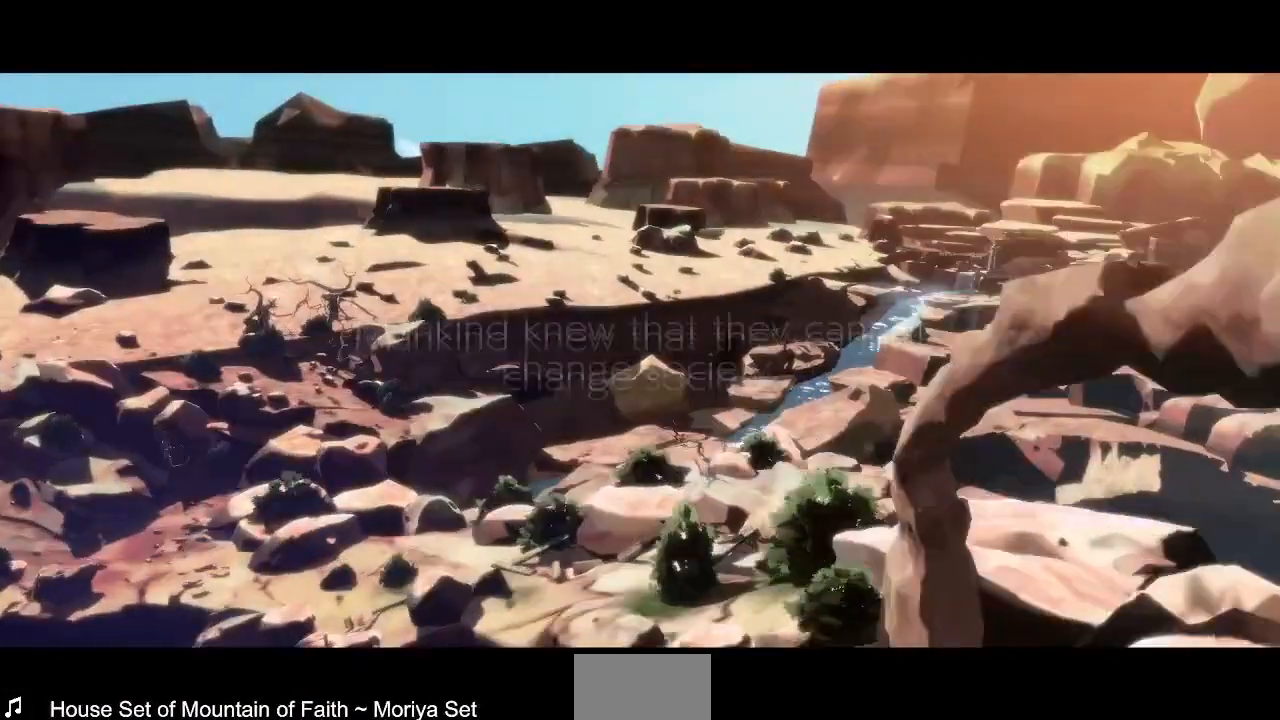
{"dt_ms": 520, "buttons": ["DPAD_UP"], "events": [[400, "DPAD_UP", "down"]]}
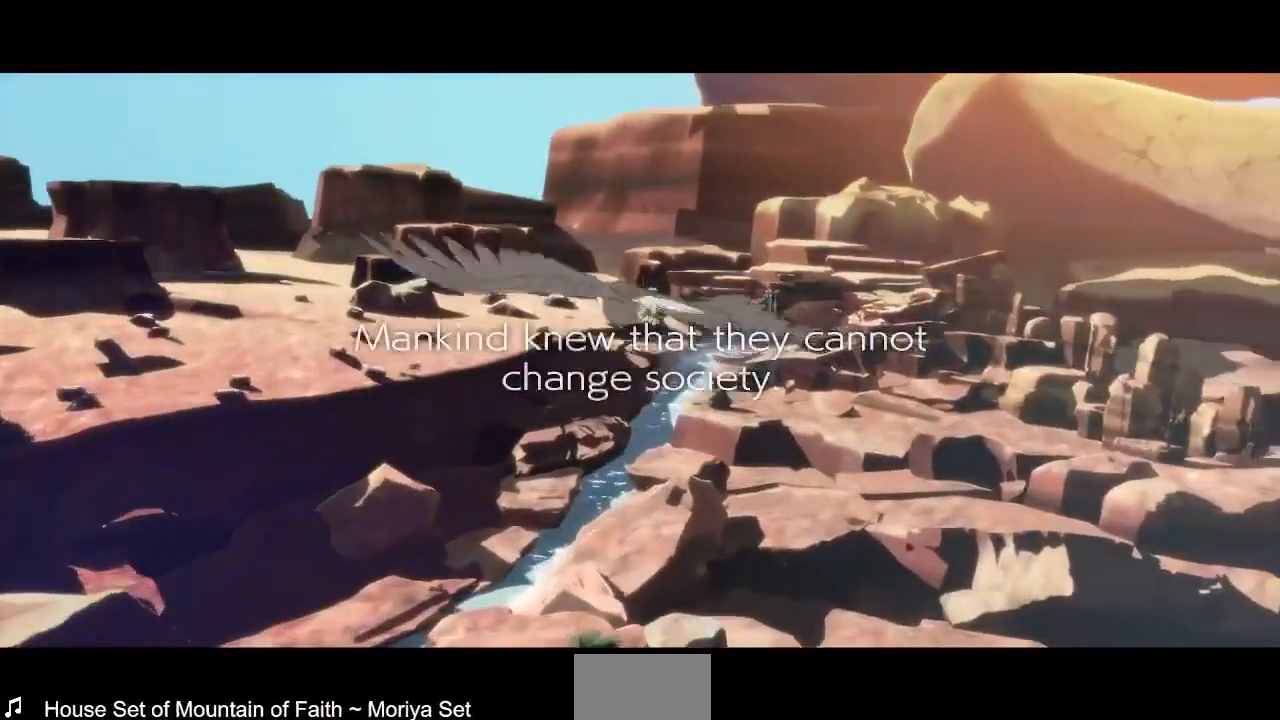
{"dt_ms": 480, "buttons": [], "events": [[80, "DPAD_UP", "up"]]}
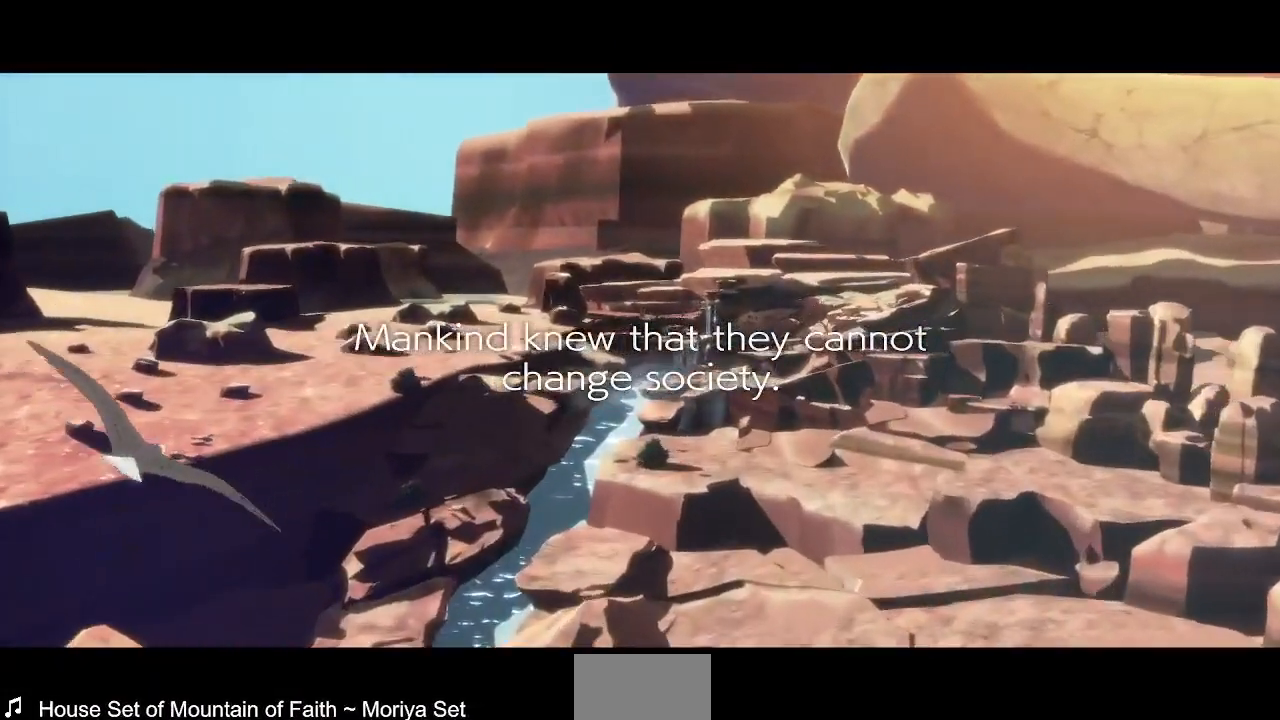
{"dt_ms": 520, "buttons": [], "events": []}
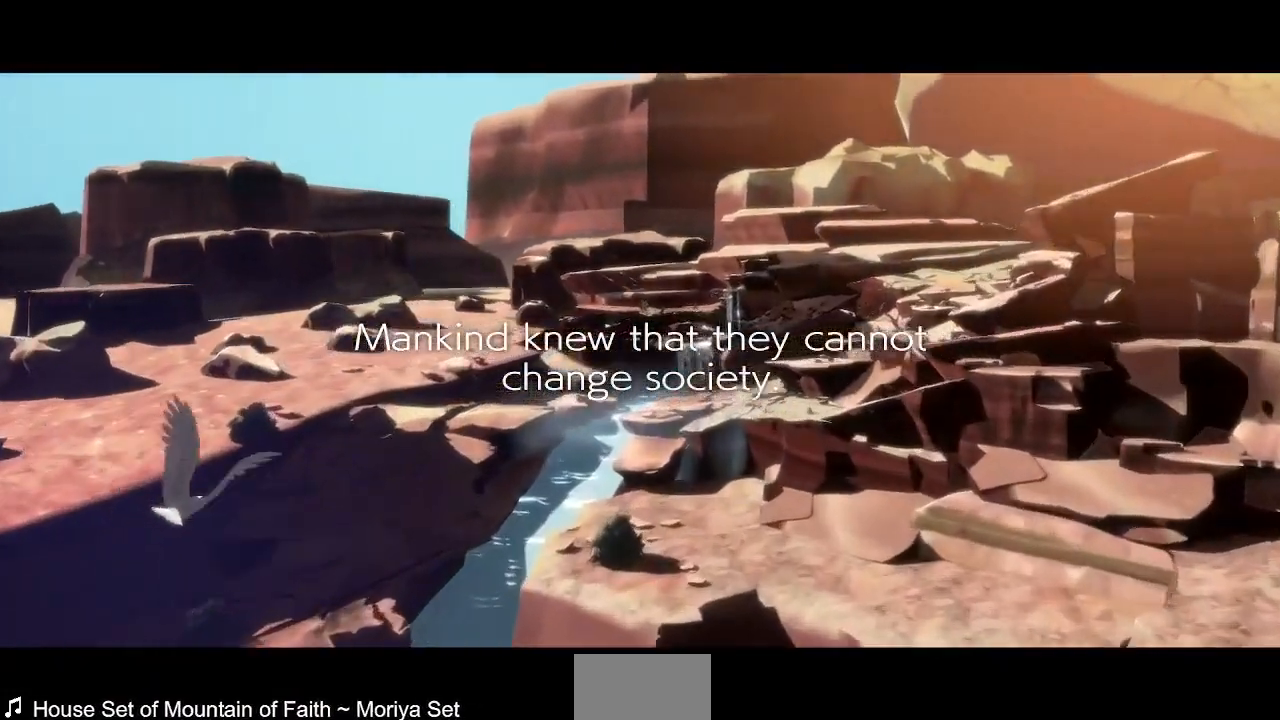
{"dt_ms": 480, "buttons": [], "events": []}
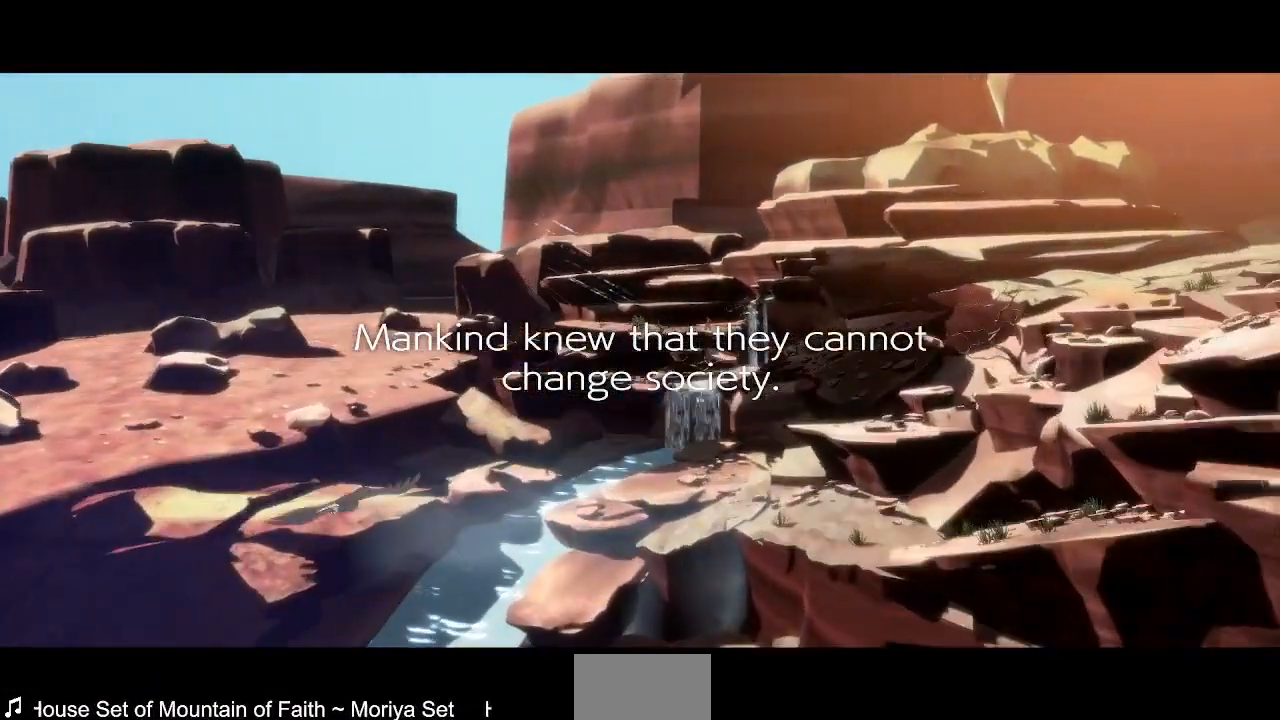
{"dt_ms": 520, "buttons": [], "events": []}
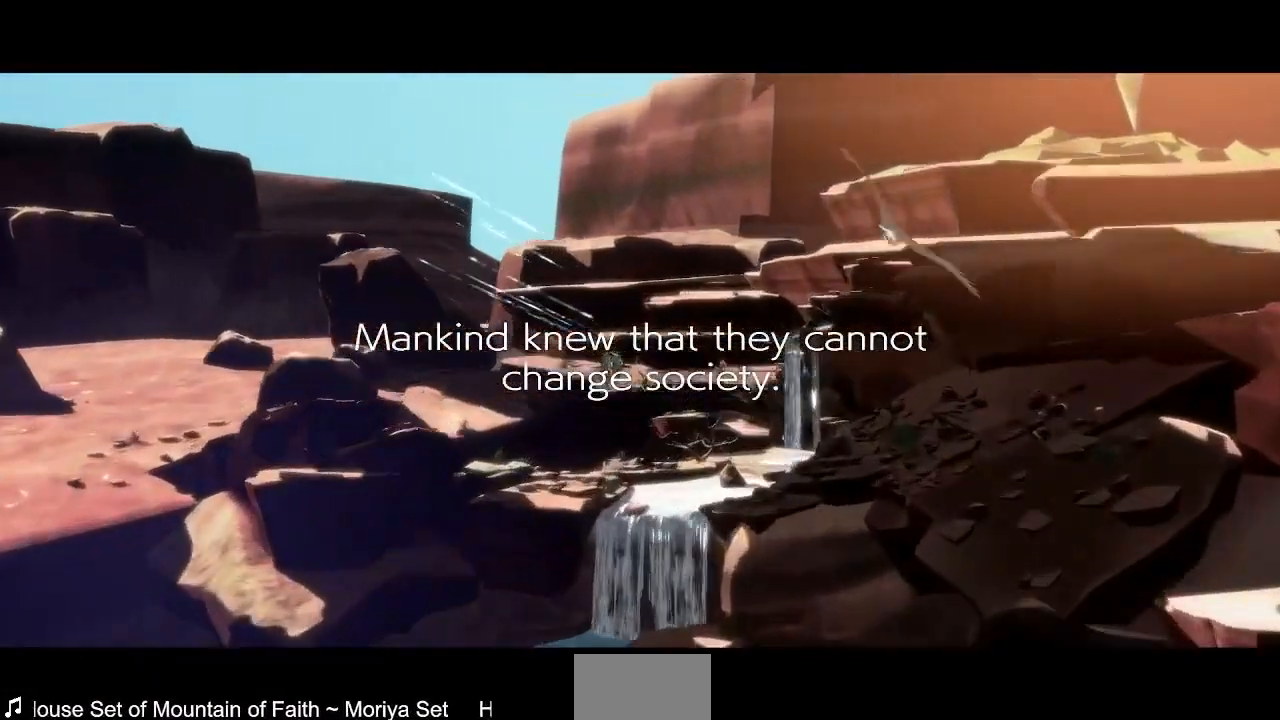
{"dt_ms": 480, "buttons": [], "events": []}
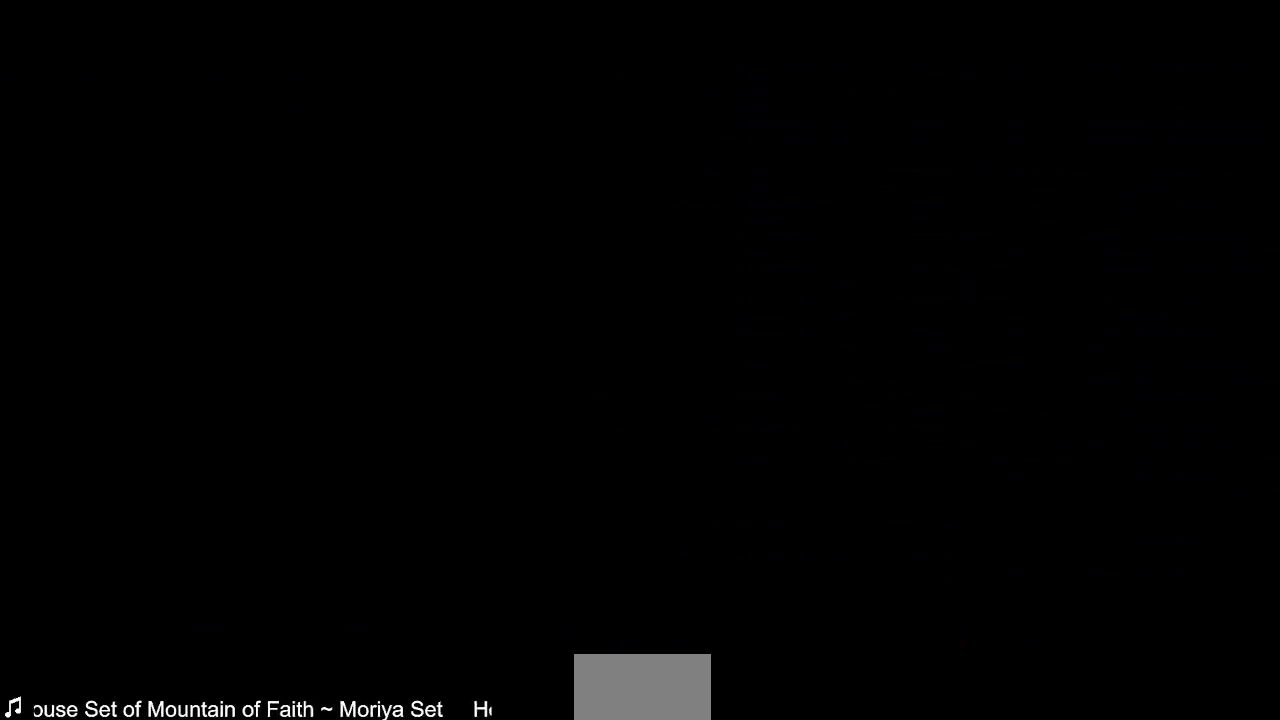
{"dt_ms": 520, "buttons": [], "events": []}
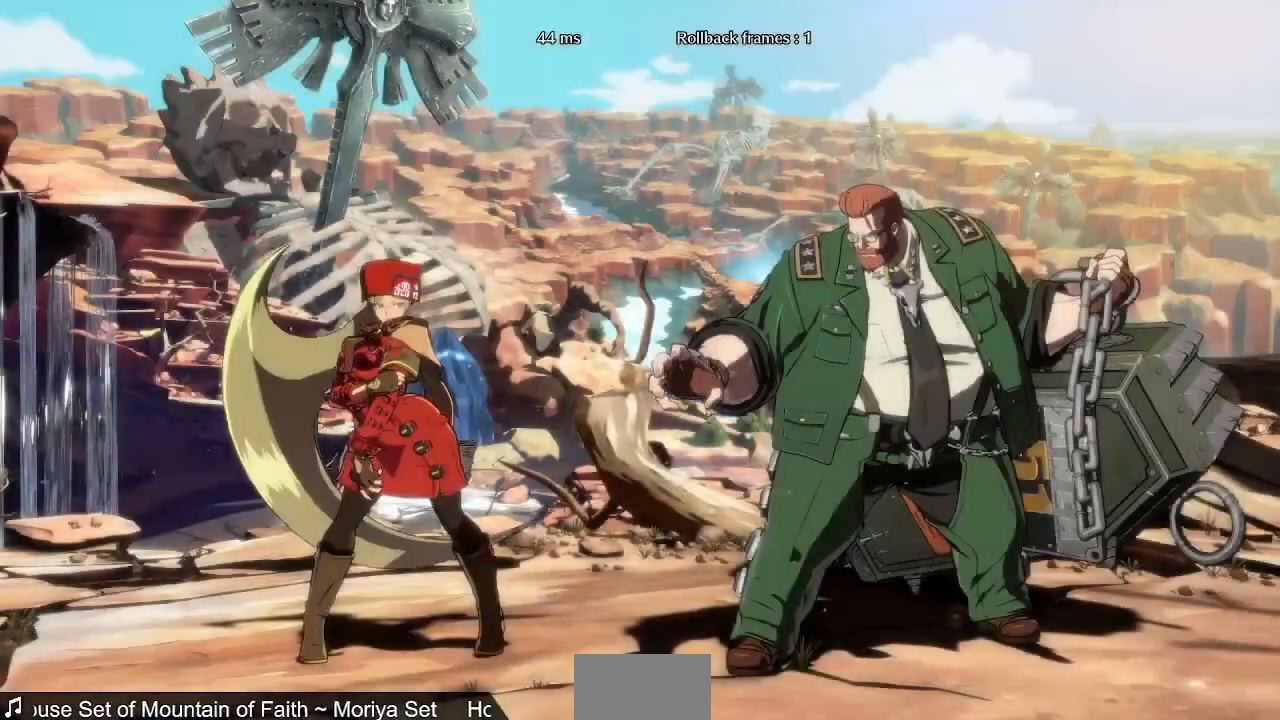
{"dt_ms": 480, "buttons": ["DPAD_LEFT"], "events": [[240, "DPAD_LEFT", "down"]]}
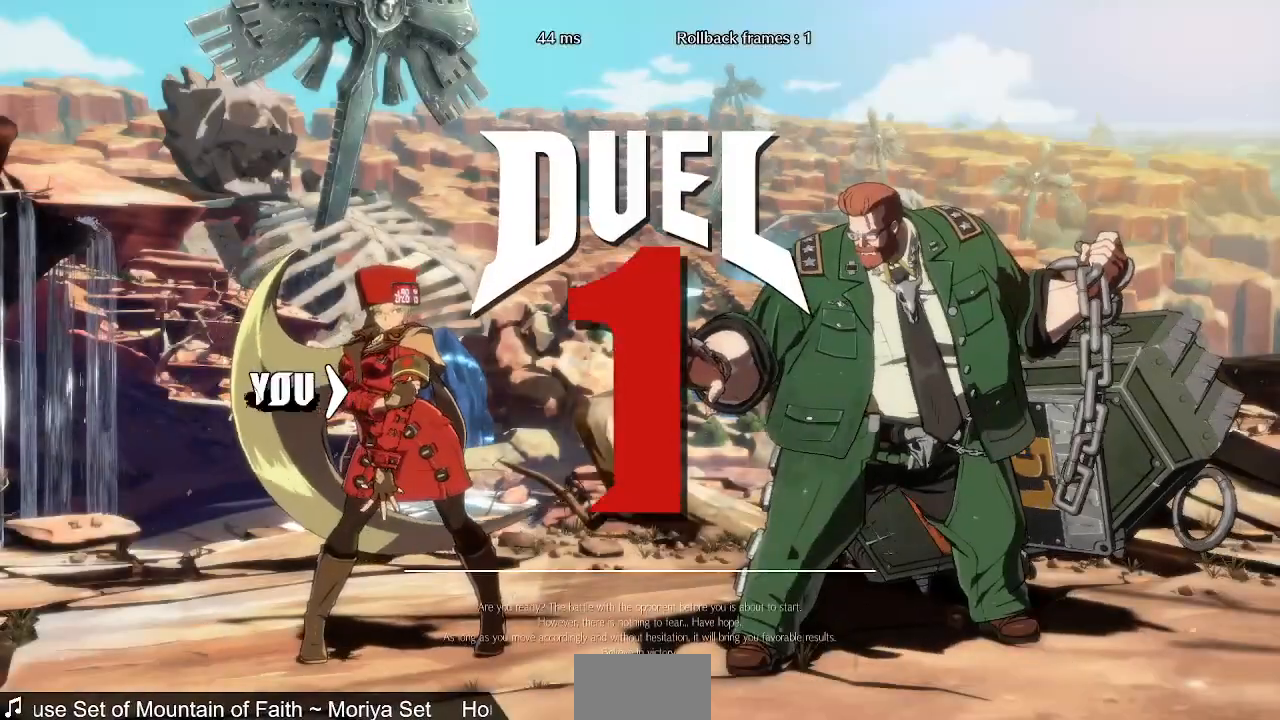
{"dt_ms": 520, "buttons": ["DPAD_DOWN"], "events": [[120, "DPAD_UP", "down"], [320, "DPAD_UP", "up"], [520, "DPAD_DOWN", "down"], [520, "DPAD_LEFT", "up"]]}
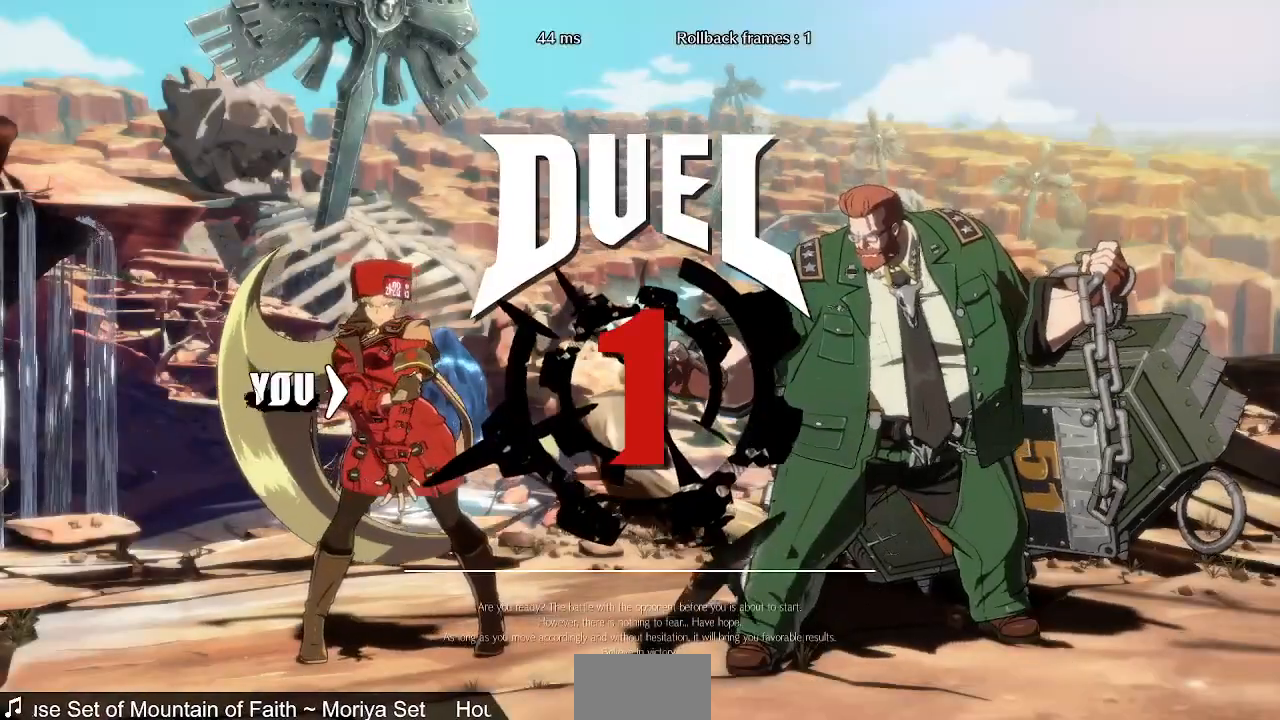
{"dt_ms": 480, "buttons": ["DPAD_LEFT"], "events": [[80, "DPAD_DOWN", "up"], [80, "DPAD_RIGHT", "down"], [280, "DPAD_RIGHT", "up"], [320, "DPAD_LEFT", "down"]]}
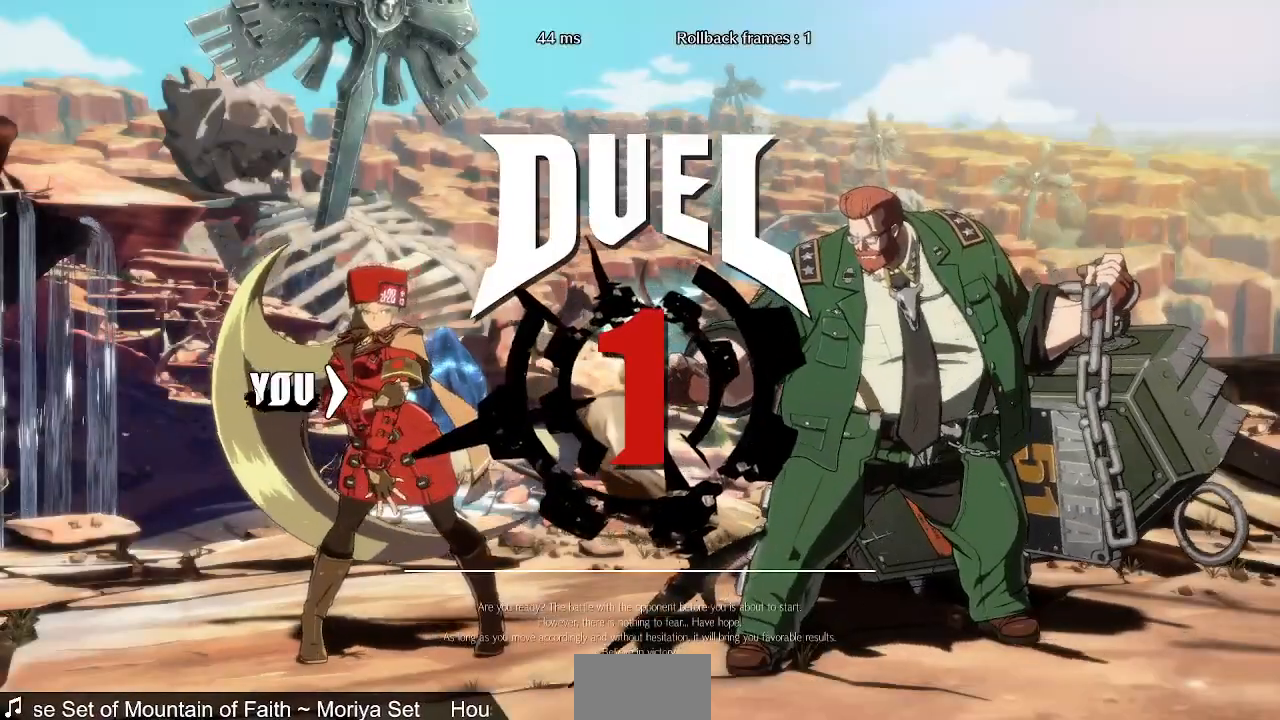
{"dt_ms": 520, "buttons": ["DPAD_LEFT"], "events": [[80, "DPAD_LEFT", "up"], [120, "DPAD_RIGHT", "down"], [360, "DPAD_RIGHT", "up"], [400, "DPAD_LEFT", "down"]]}
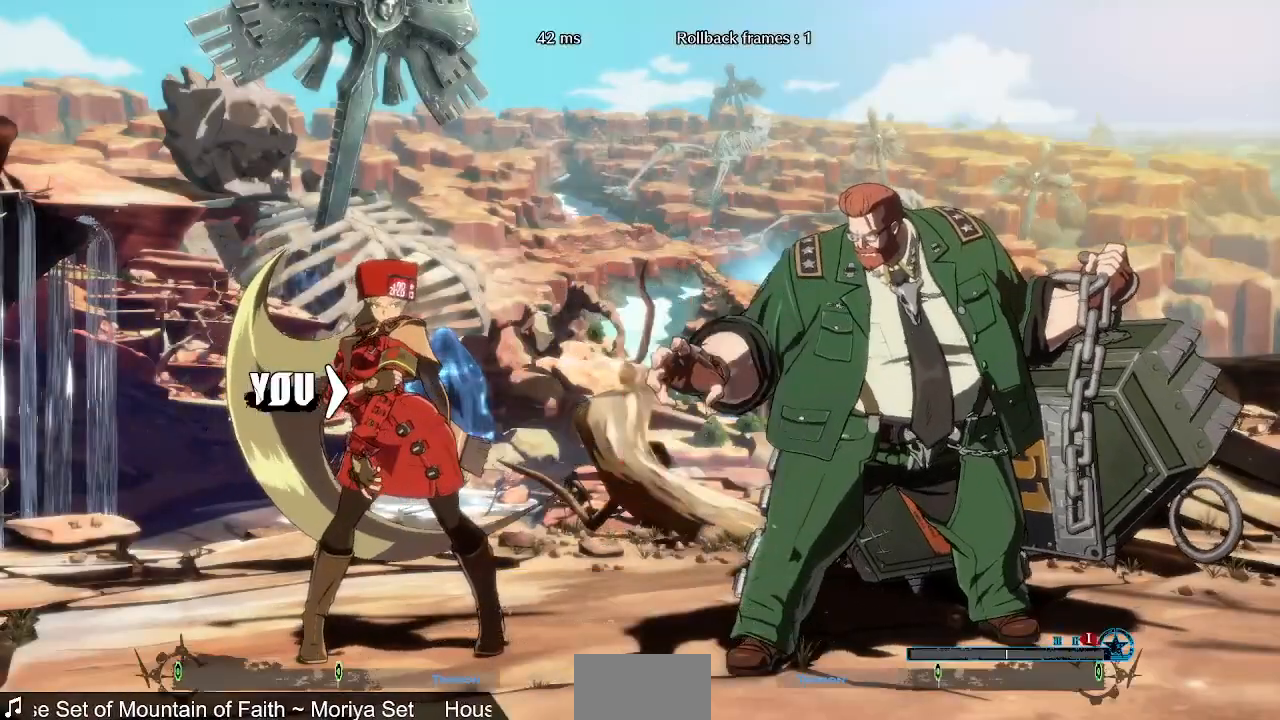
{"dt_ms": 480, "buttons": ["DPAD_RIGHT"], "events": [[120, "DPAD_LEFT", "up"], [160, "DPAD_RIGHT", "down"]]}
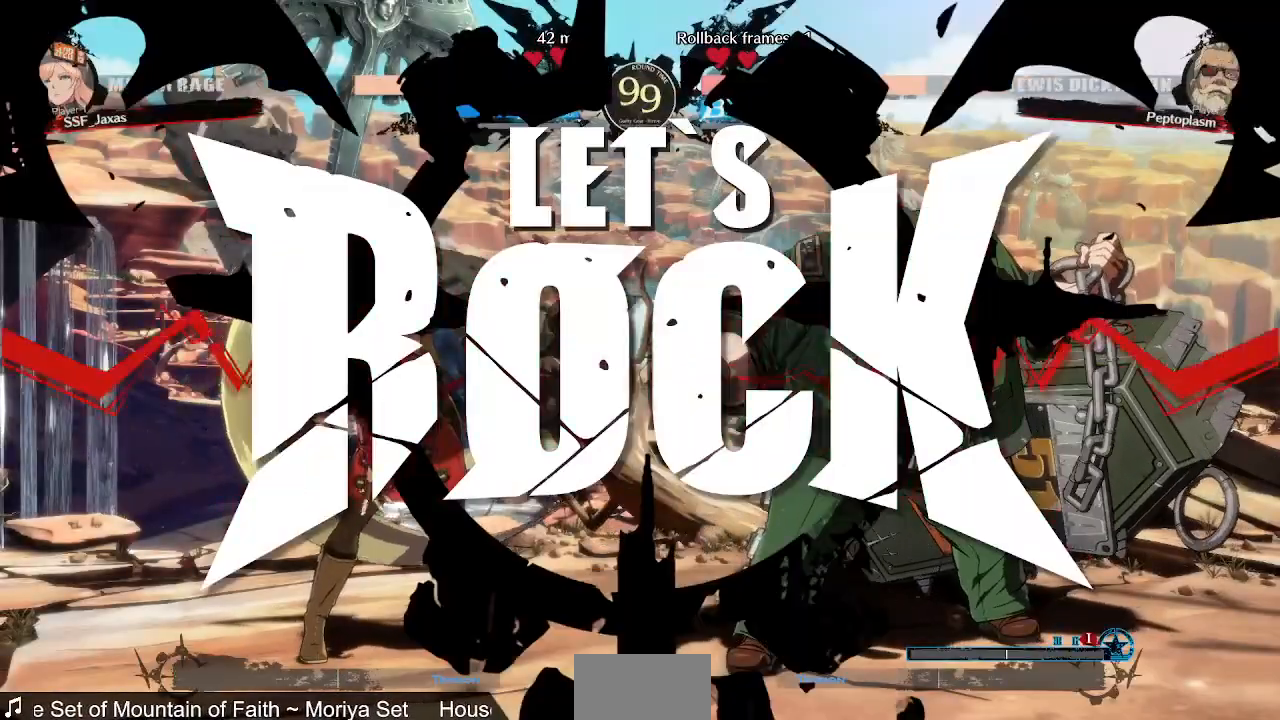
{"dt_ms": 520, "buttons": ["DPAD_UP"], "events": [[520, "DPAD_RIGHT", "up"], [520, "DPAD_UP", "down"]]}
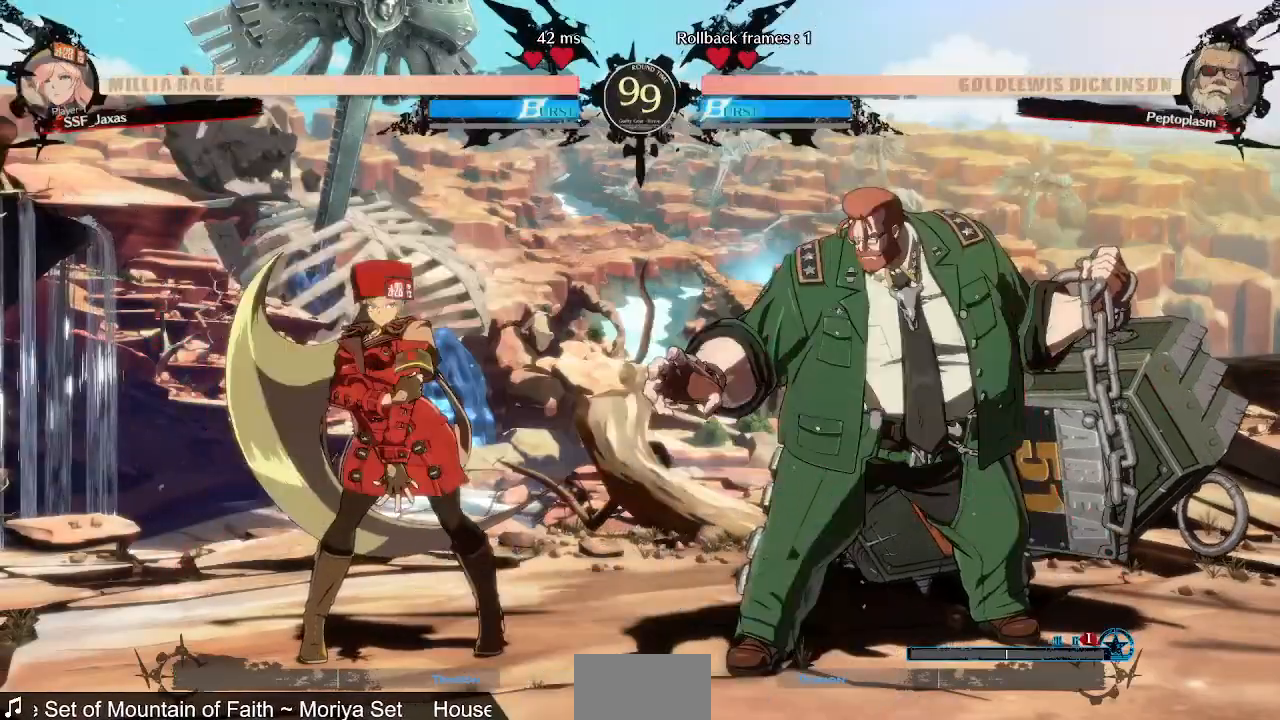
{"dt_ms": 1000, "buttons": ["DPAD_LEFT"]}